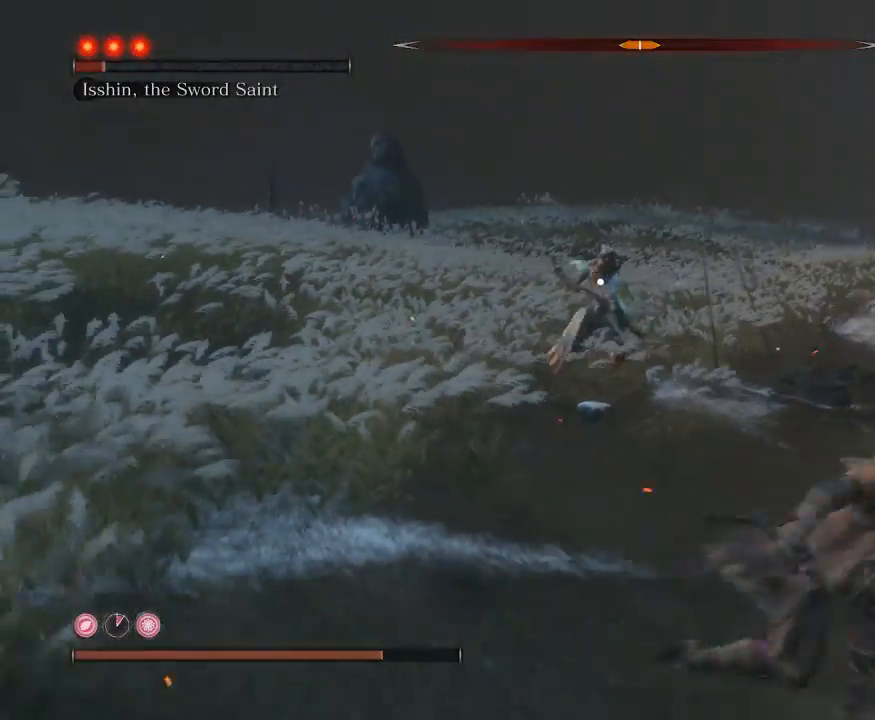
Gameplay with a controller (Xbox layout); each line is a JSON object with the inputs held at the frame after it. "events" lists button and stick changes between this image and that frame as [ms after this image, input, new state], when the widget could be followed in between. Not read: L3.
{"buttons": ["B"], "left_stick": "right", "right_stick": "center", "events": []}
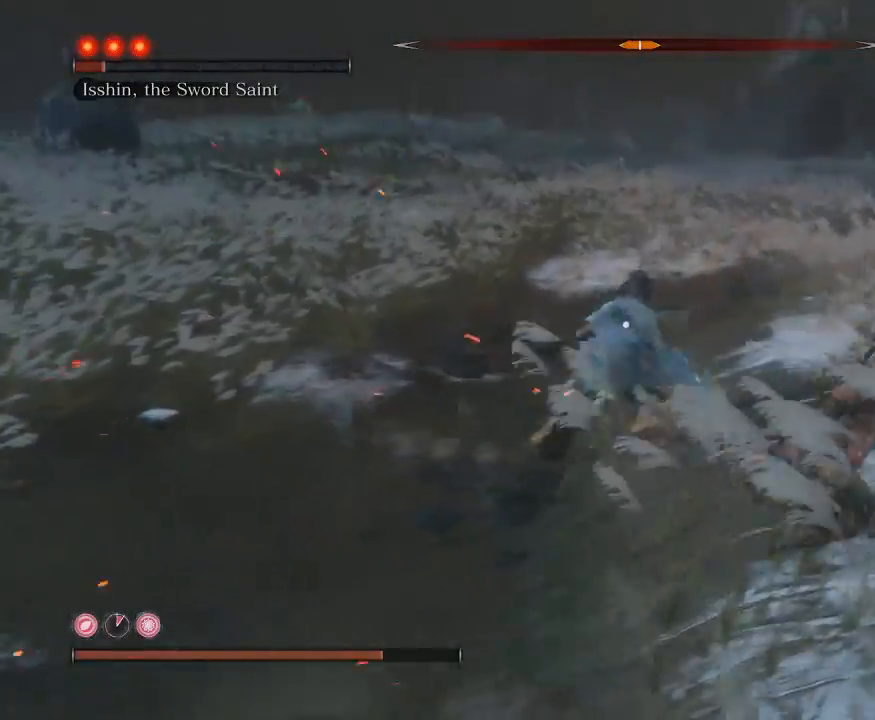
{"buttons": ["B"], "left_stick": "right", "right_stick": "center", "events": []}
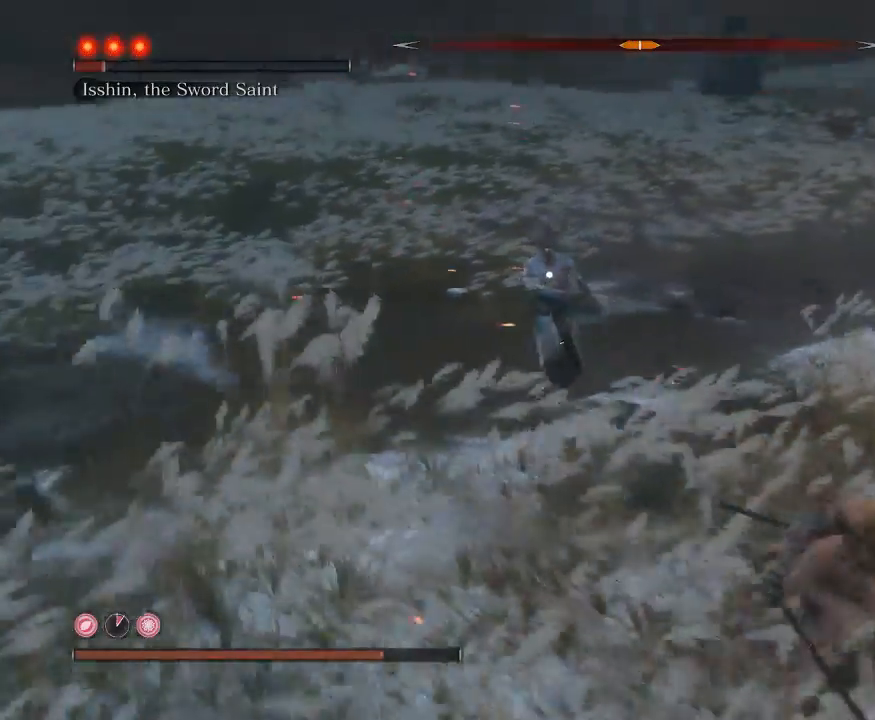
{"buttons": ["B"], "left_stick": "right", "right_stick": "center", "events": []}
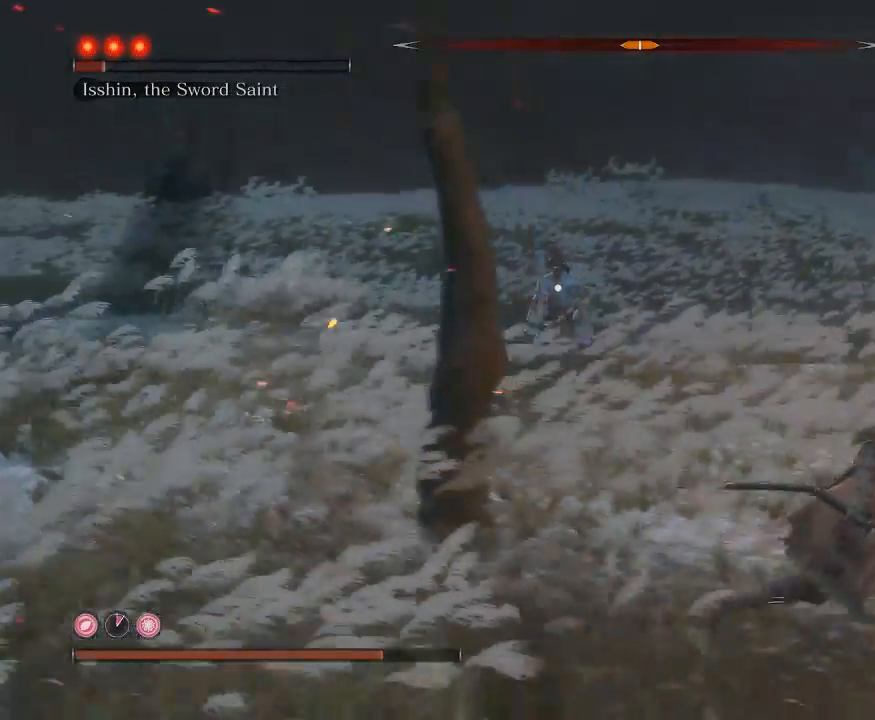
{"buttons": ["B"], "left_stick": "right", "right_stick": "center", "events": []}
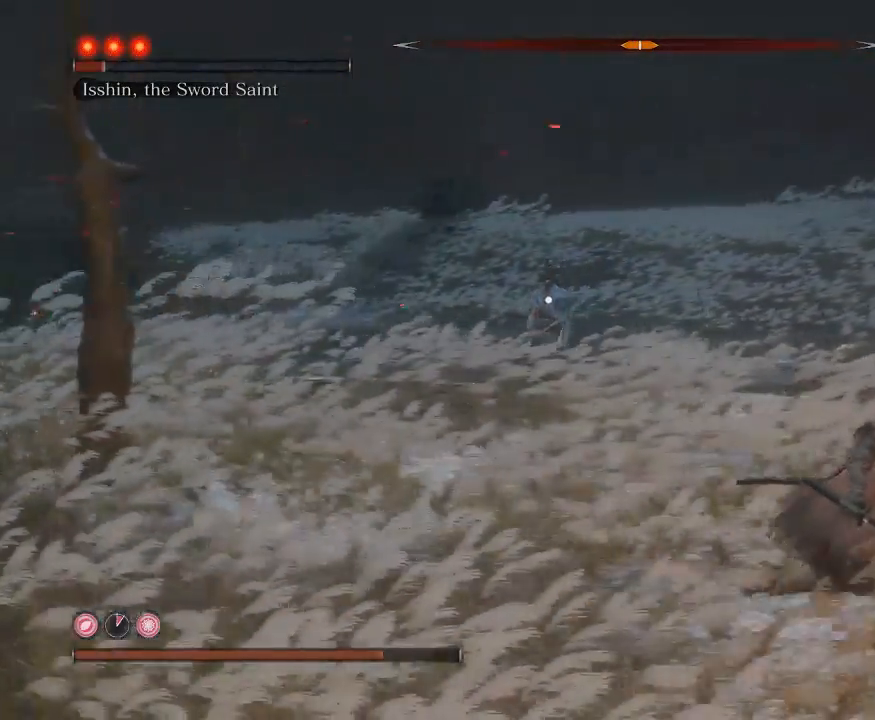
{"buttons": ["B"], "left_stick": "right", "right_stick": "center", "events": []}
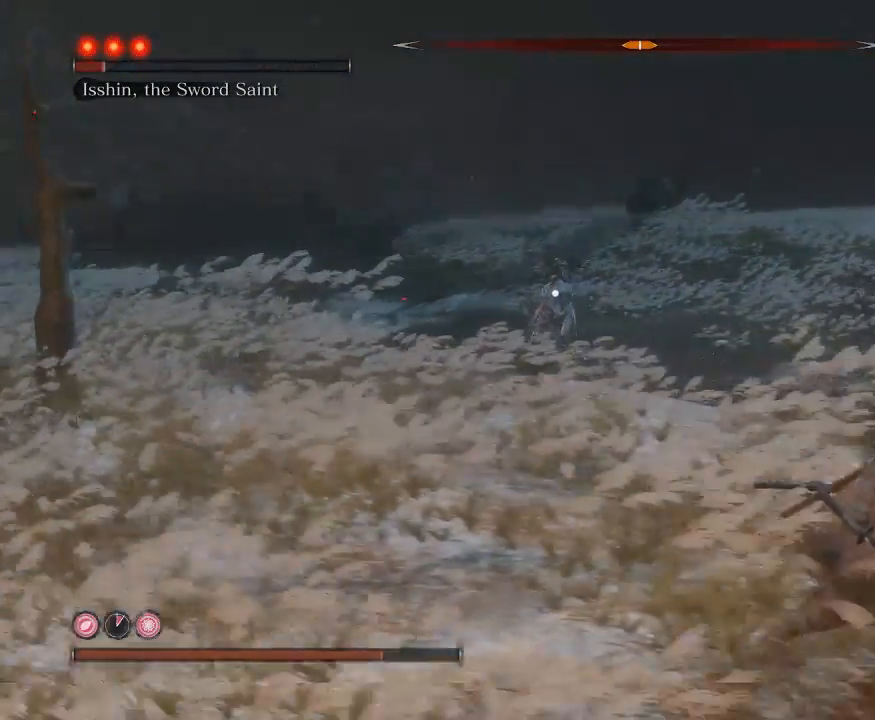
{"buttons": ["B"], "left_stick": "right", "right_stick": "center", "events": []}
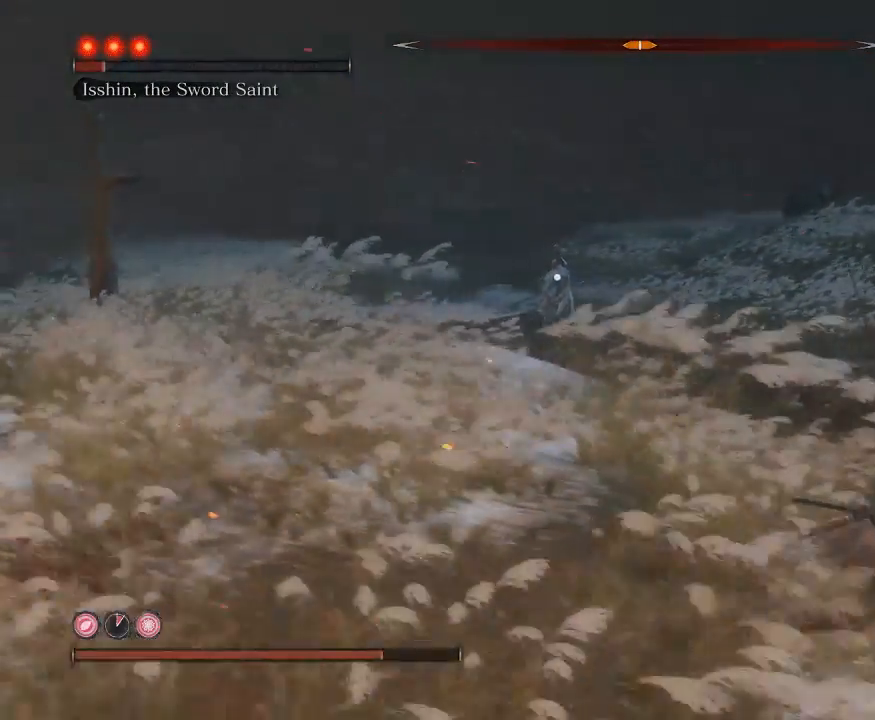
{"buttons": ["B"], "left_stick": "right", "right_stick": "center", "events": []}
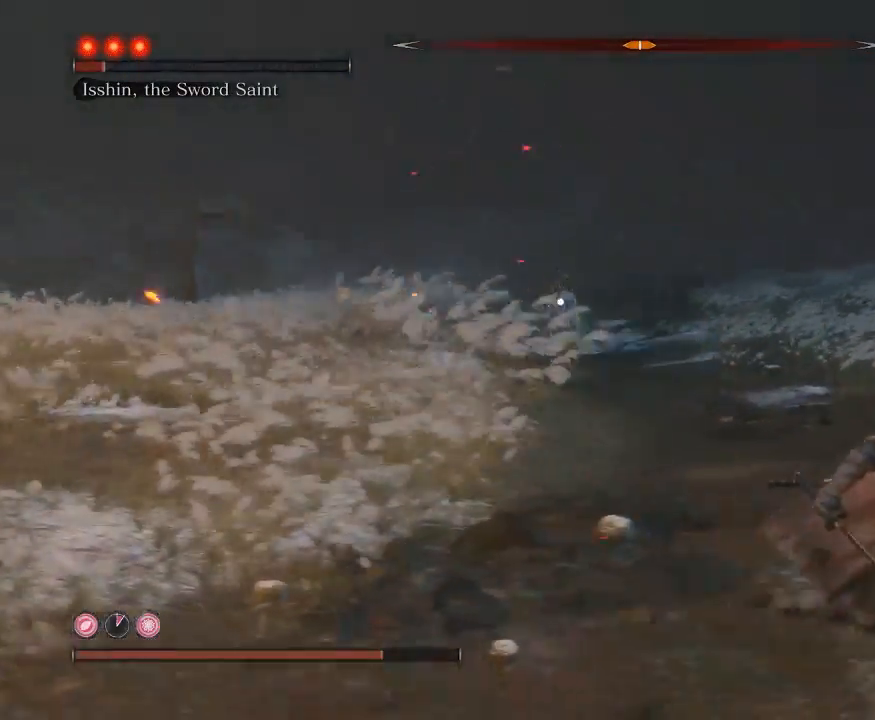
{"buttons": ["B"], "left_stick": "down-right", "right_stick": "center", "events": [[50, "left_stick", "down-right"]]}
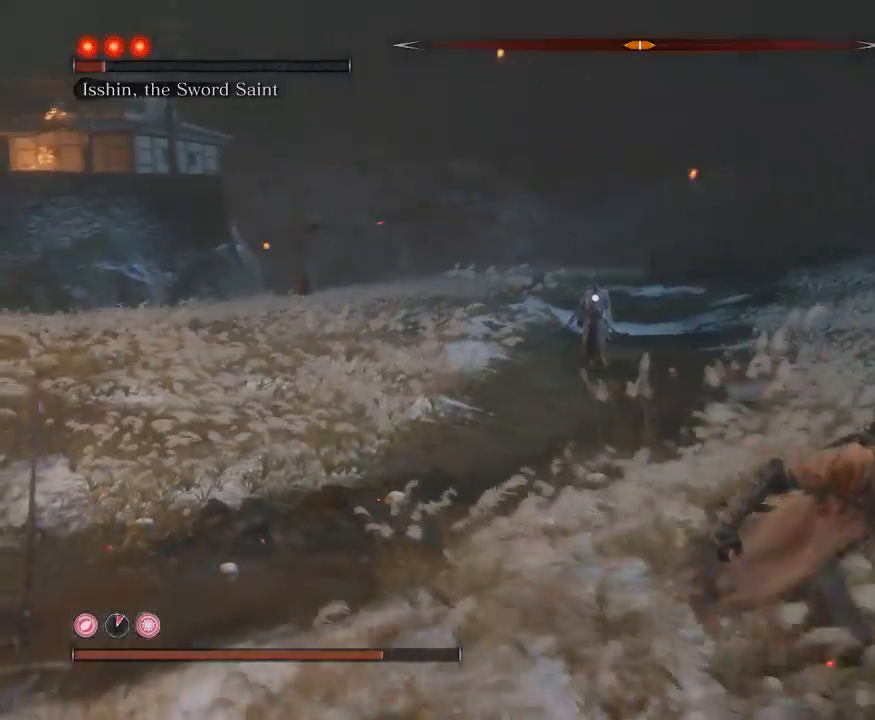
{"buttons": ["B"], "left_stick": "up-right", "right_stick": "center", "events": [[217, "left_stick", "right"], [333, "left_stick", "up-right"]]}
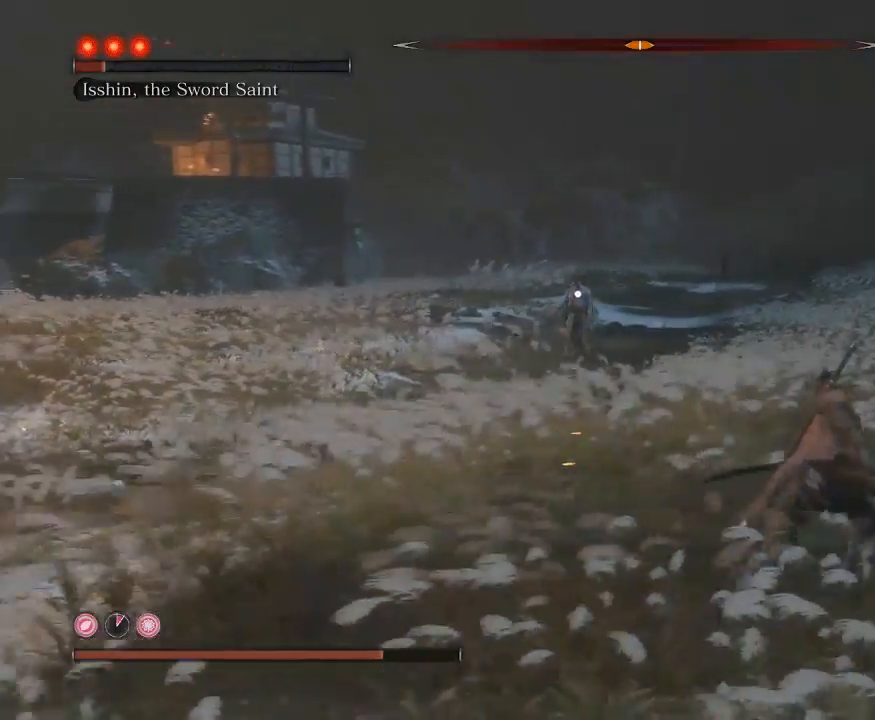
{"buttons": ["B"], "left_stick": "up", "right_stick": "center", "events": [[217, "left_stick", "up"]]}
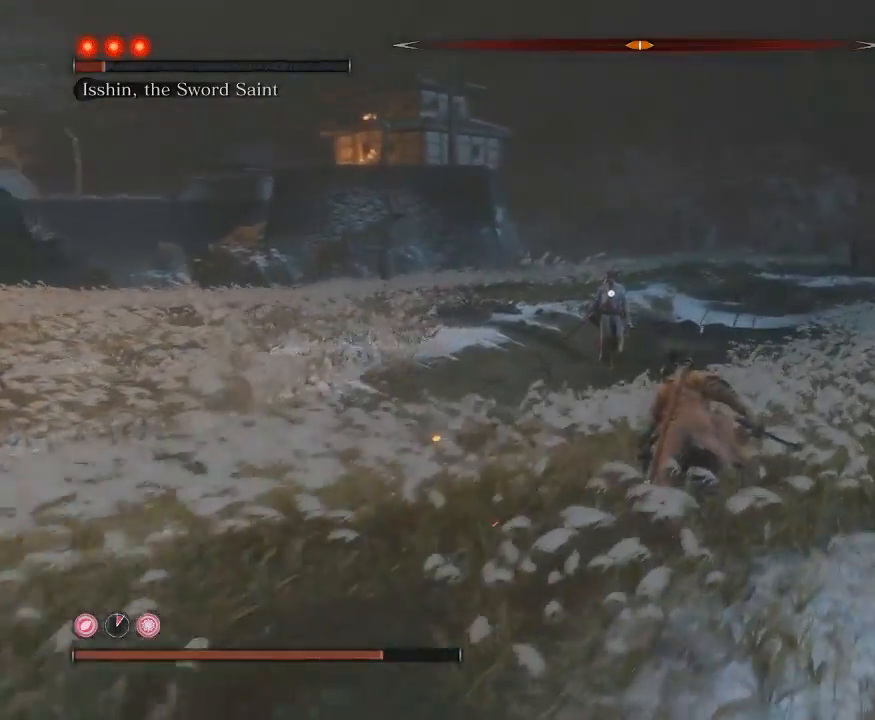
{"buttons": ["B"], "left_stick": "left", "right_stick": "center", "events": [[400, "left_stick", "left"]]}
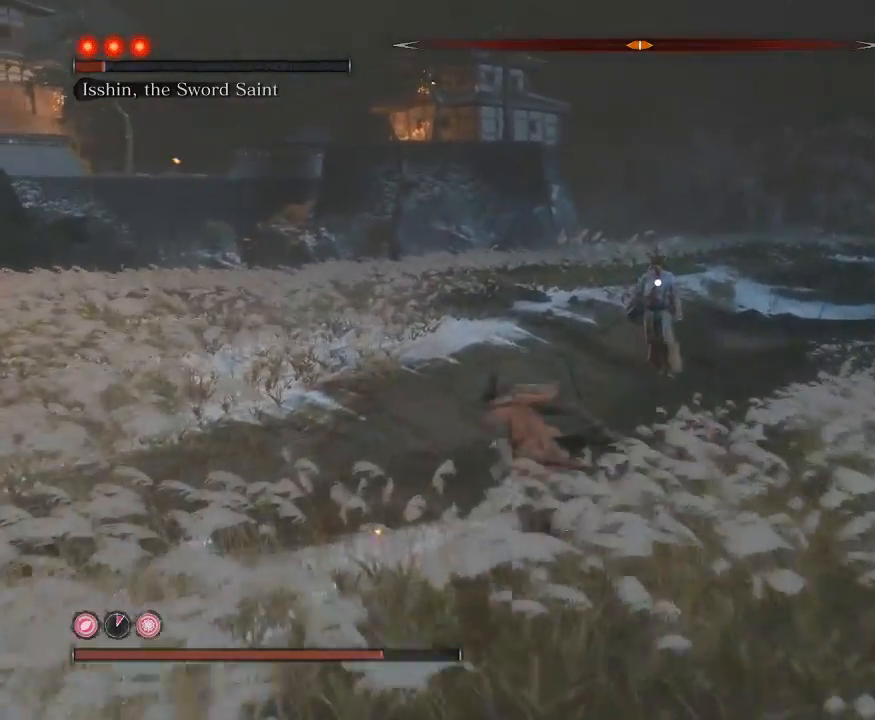
{"buttons": ["B"], "left_stick": "down-left", "right_stick": "center", "events": [[350, "left_stick", "down-left"]]}
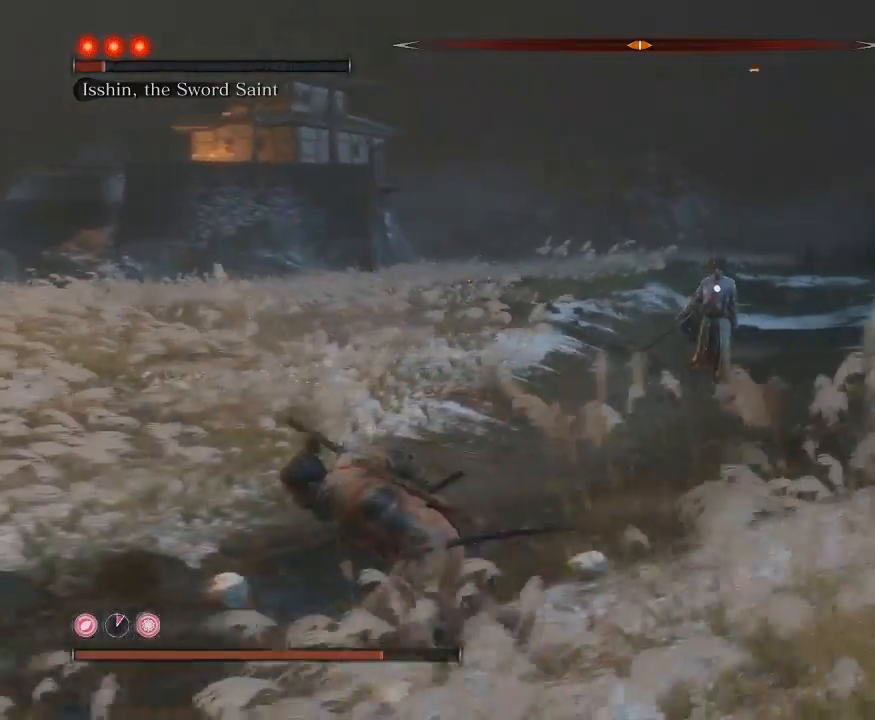
{"buttons": ["B"], "left_stick": "down-right", "right_stick": "center", "events": [[150, "left_stick", "down"], [367, "left_stick", "down-right"]]}
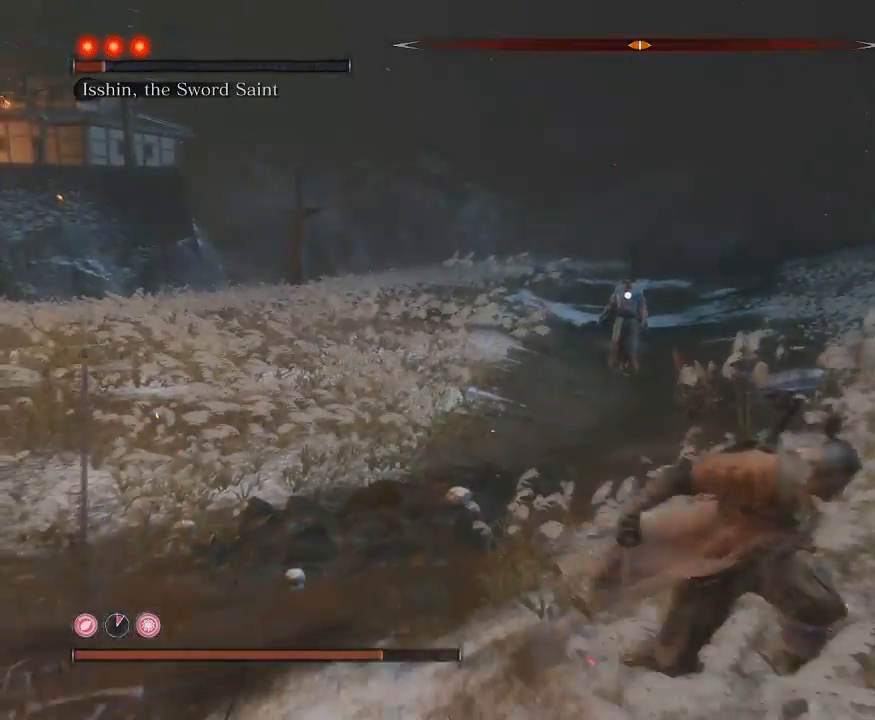
{"buttons": ["B"], "left_stick": "up-right", "right_stick": "center", "events": [[333, "left_stick", "up-right"]]}
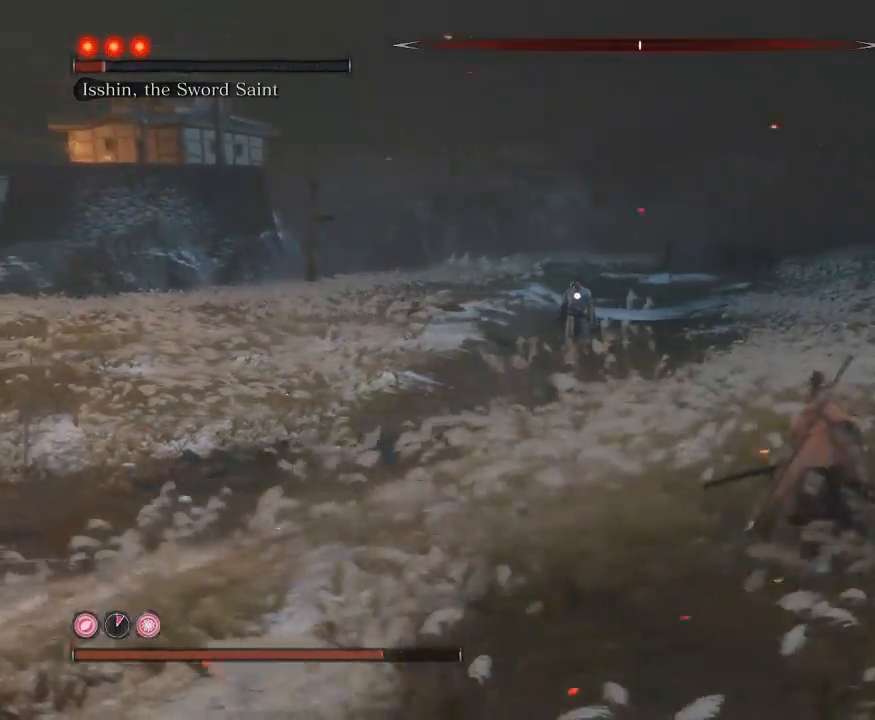
{"buttons": ["B"], "left_stick": "up", "right_stick": "center", "events": [[383, "left_stick", "up"]]}
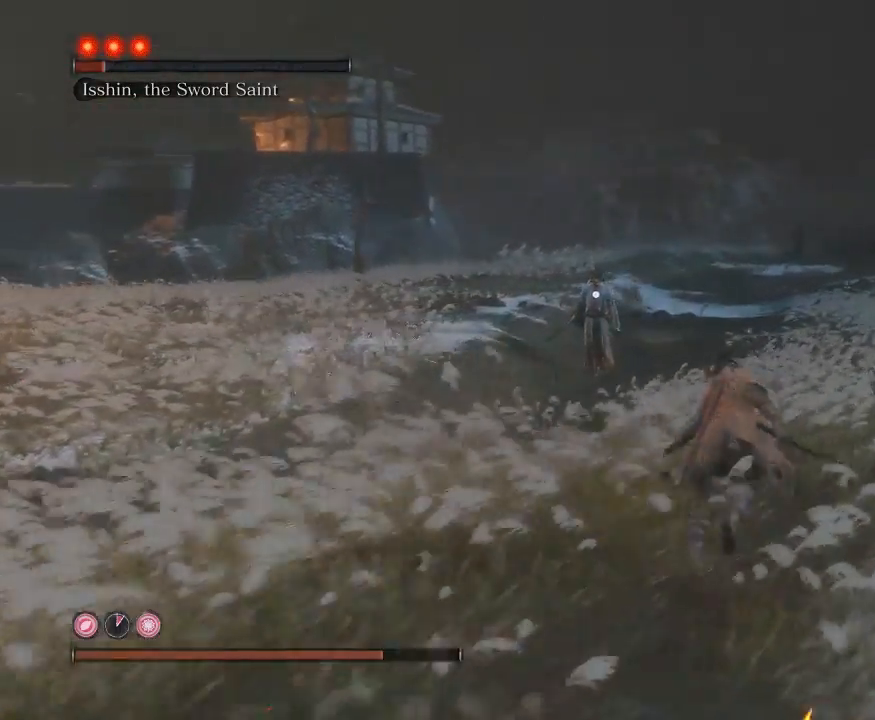
{"buttons": ["B"], "left_stick": "up-left", "right_stick": "center", "events": [[433, "left_stick", "up-left"]]}
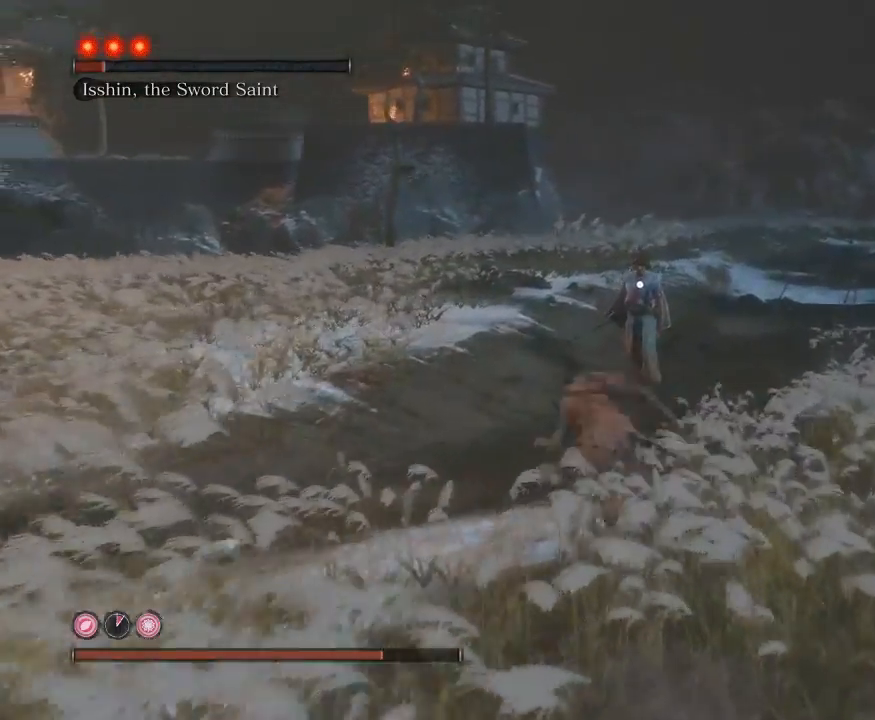
{"buttons": ["B"], "left_stick": "down", "right_stick": "center", "events": [[117, "left_stick", "left"], [267, "left_stick", "down-left"], [433, "left_stick", "down"]]}
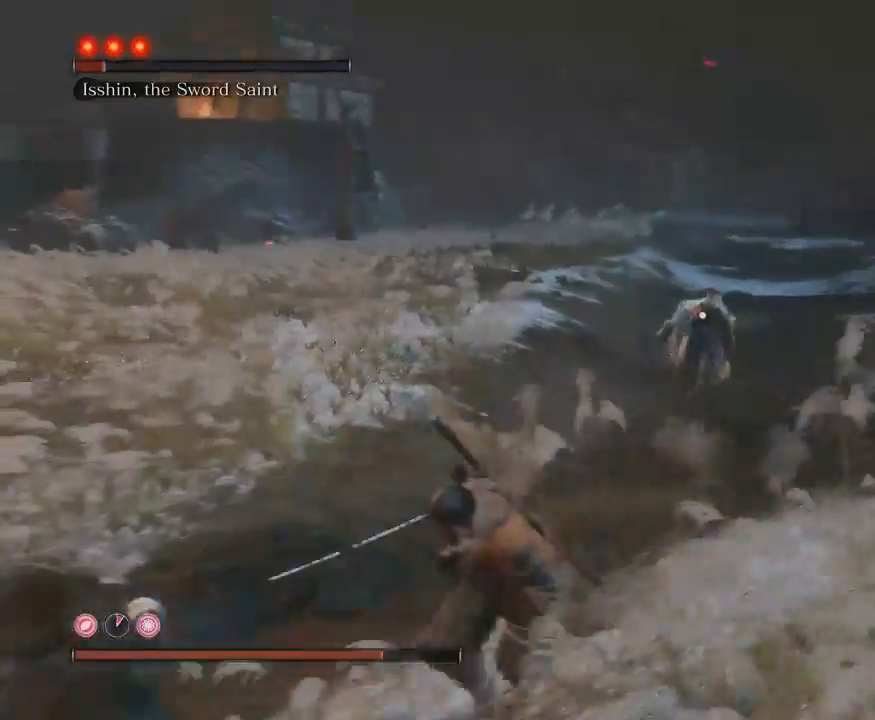
{"buttons": ["B"], "left_stick": "down", "right_stick": "center", "events": []}
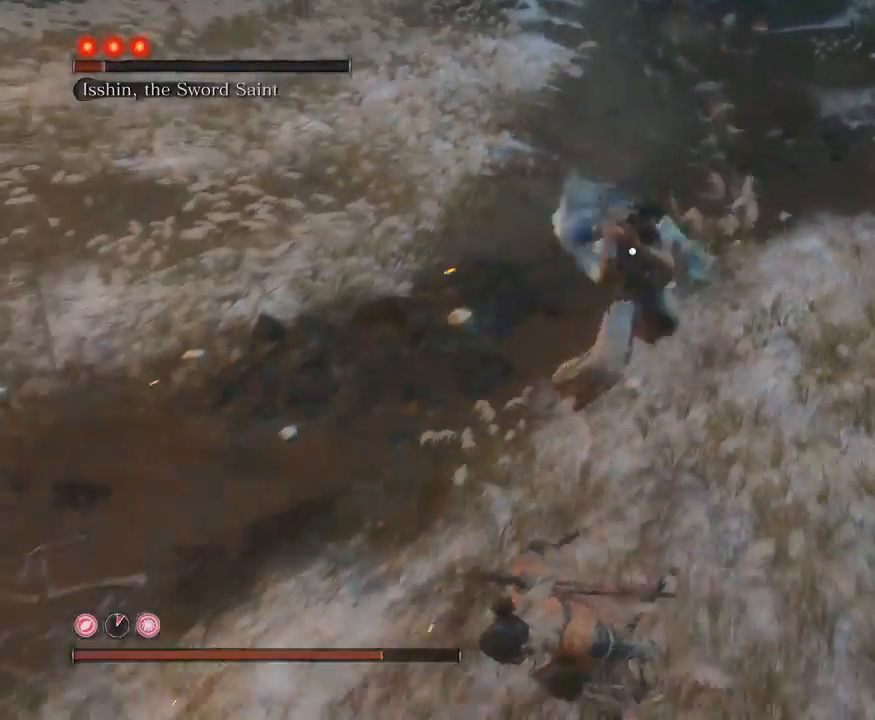
{"buttons": ["B"], "left_stick": "down", "right_stick": "center", "events": []}
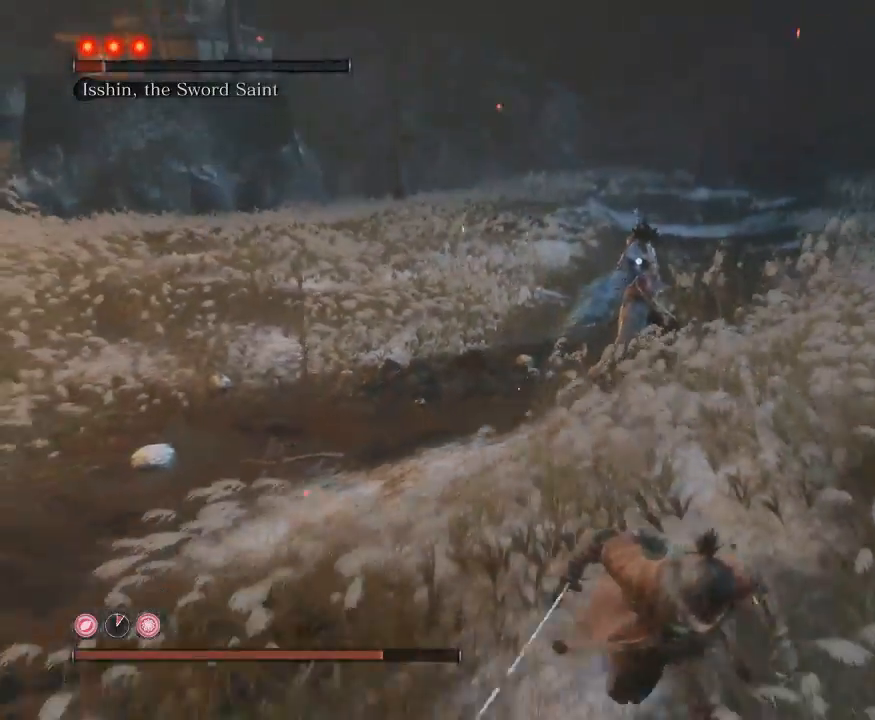
{"buttons": ["B"], "left_stick": "down", "right_stick": "center", "events": []}
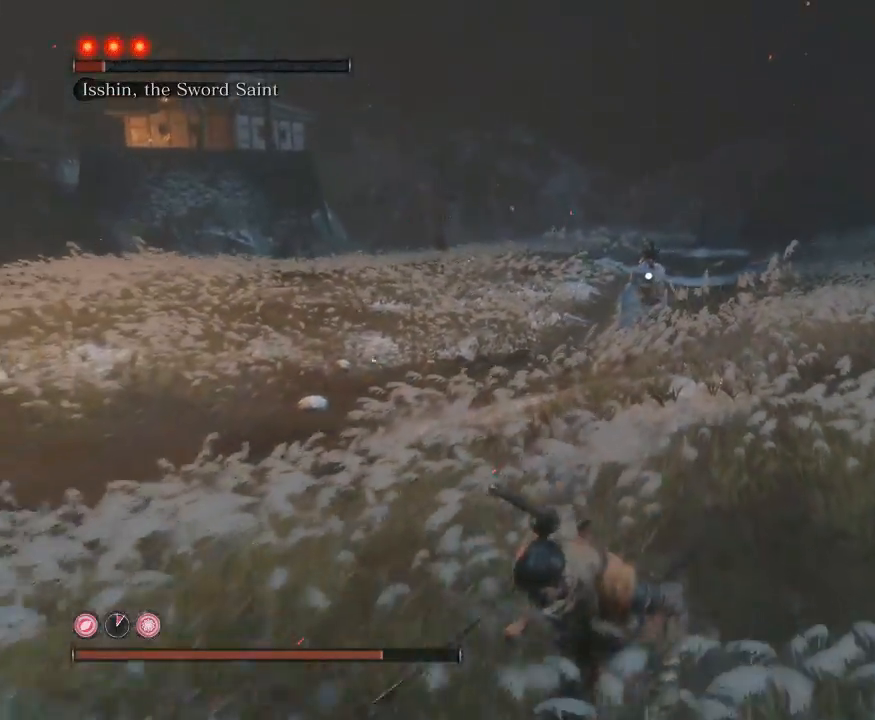
{"buttons": ["B"], "left_stick": "down-left", "right_stick": "center", "events": [[267, "left_stick", "down-left"]]}
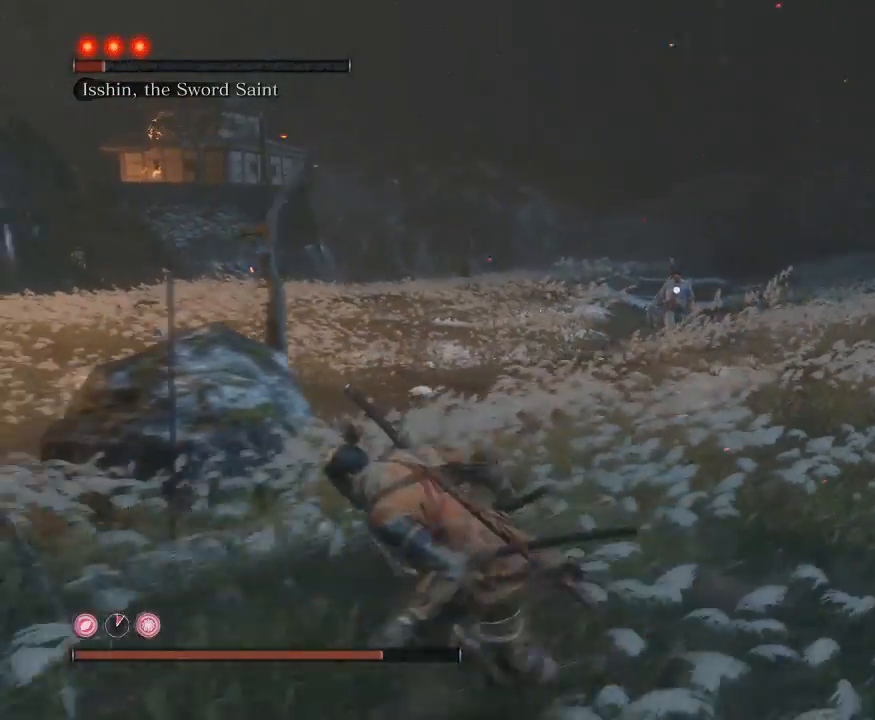
{"buttons": ["B"], "left_stick": "left", "right_stick": "center", "events": [[467, "left_stick", "left"]]}
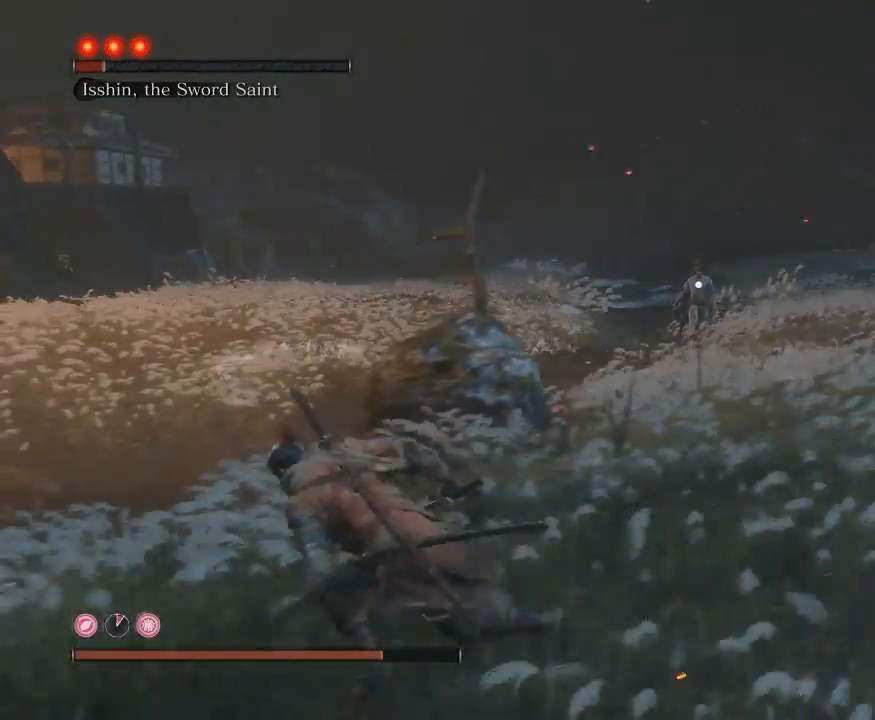
{"buttons": ["B"], "left_stick": "up-left", "right_stick": "center", "events": [[117, "left_stick", "up-left"]]}
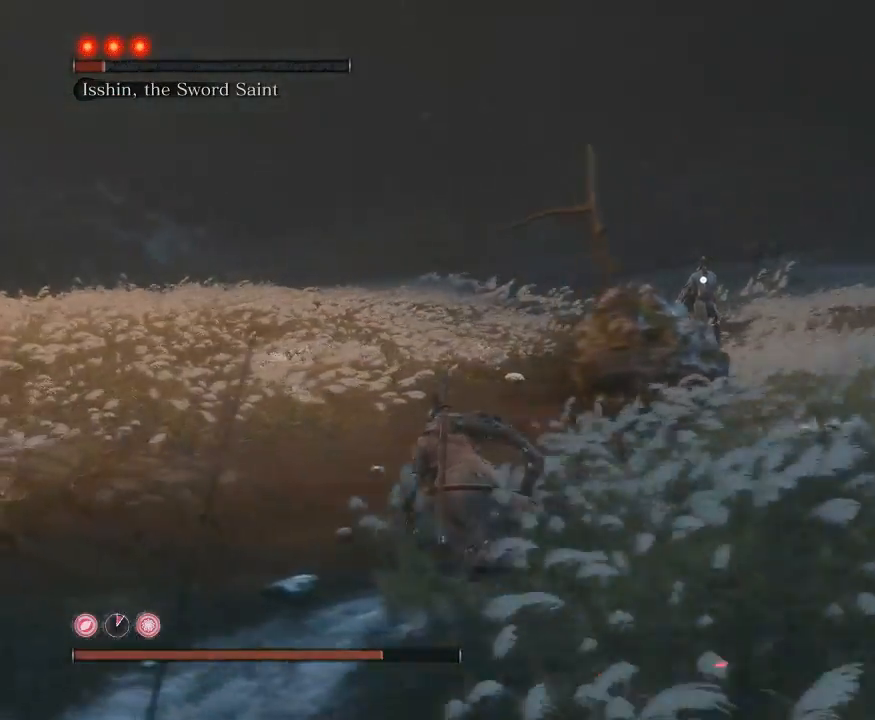
{"buttons": ["B"], "left_stick": "up-left", "right_stick": "center", "events": []}
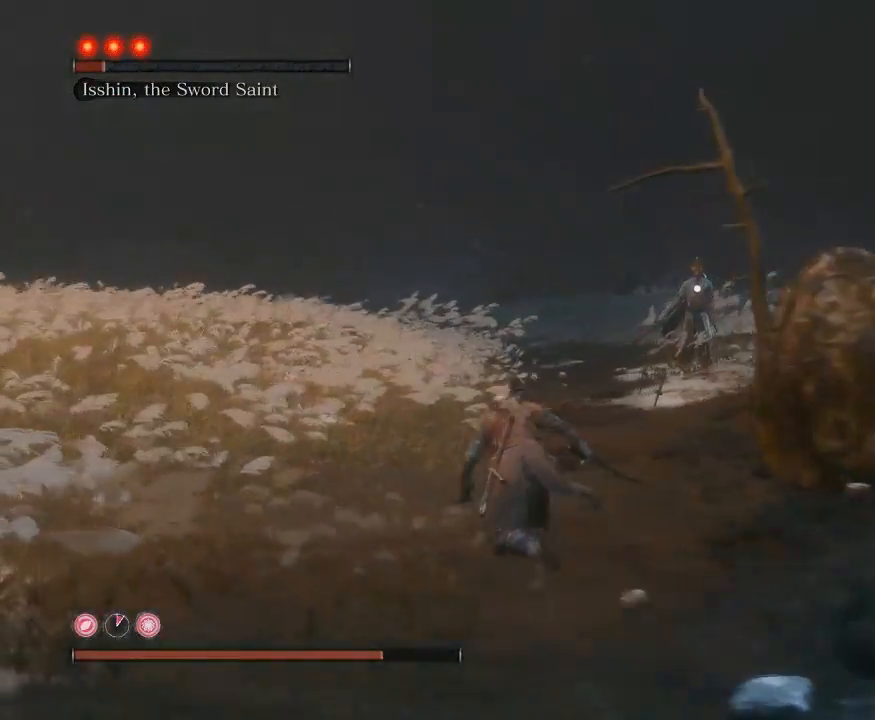
{"buttons": ["B"], "left_stick": "up-left", "right_stick": "center", "events": []}
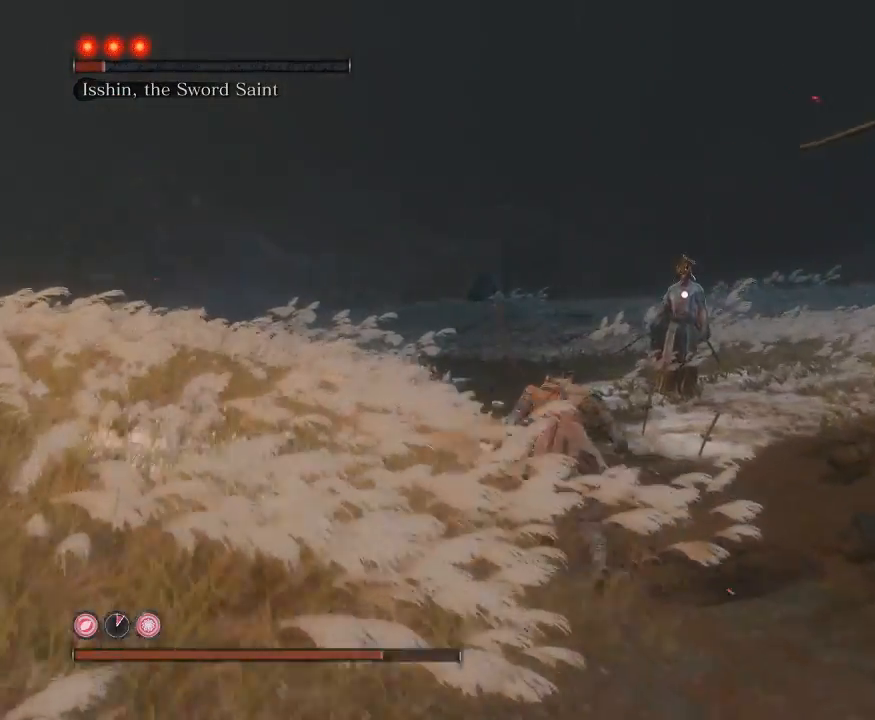
{"buttons": ["B"], "left_stick": "left", "right_stick": "center", "events": [[100, "left_stick", "left"]]}
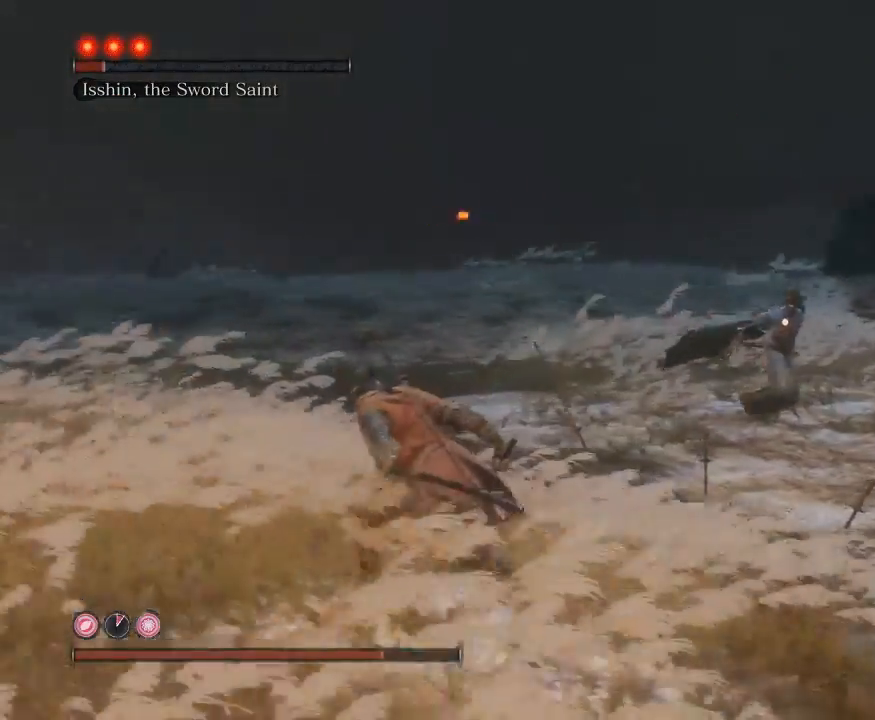
{"buttons": ["B"], "left_stick": "left", "right_stick": "center", "events": []}
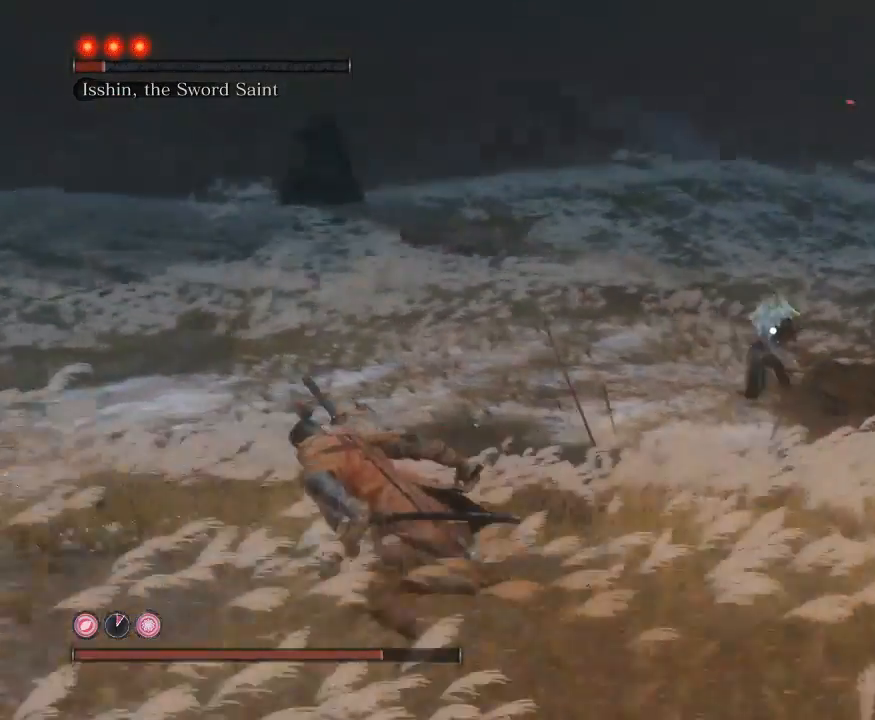
{"buttons": ["B"], "left_stick": "left", "right_stick": "center", "events": []}
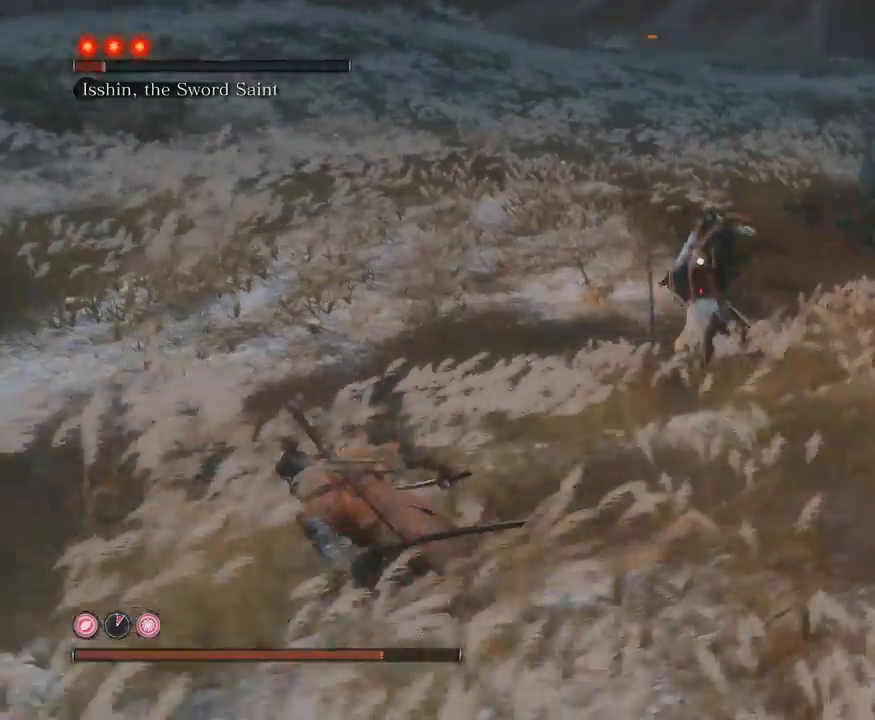
{"buttons": ["B"], "left_stick": "left", "right_stick": "center", "events": []}
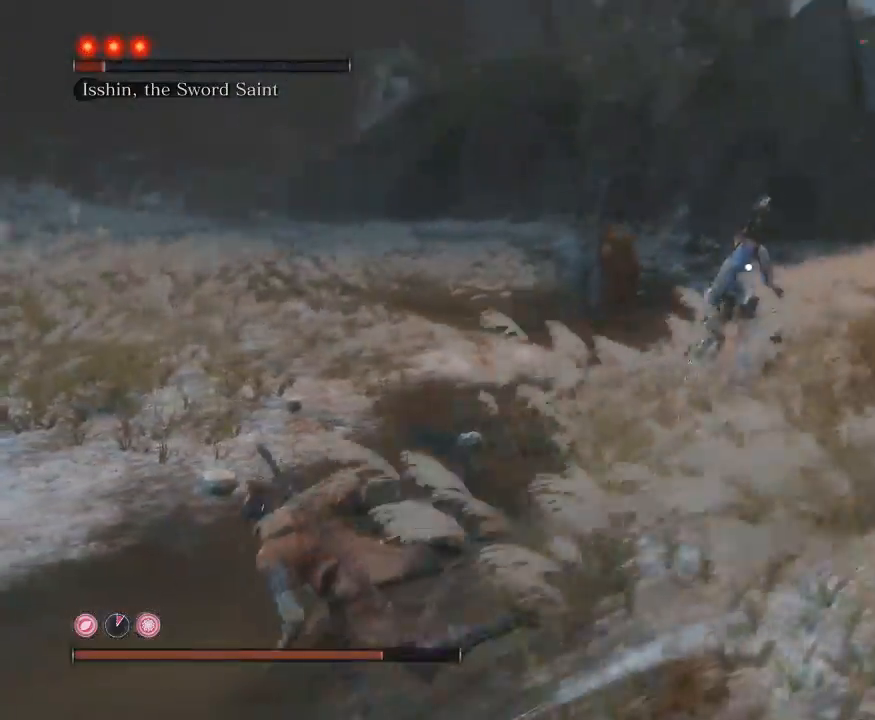
{"buttons": ["B"], "left_stick": "left", "right_stick": "center", "events": []}